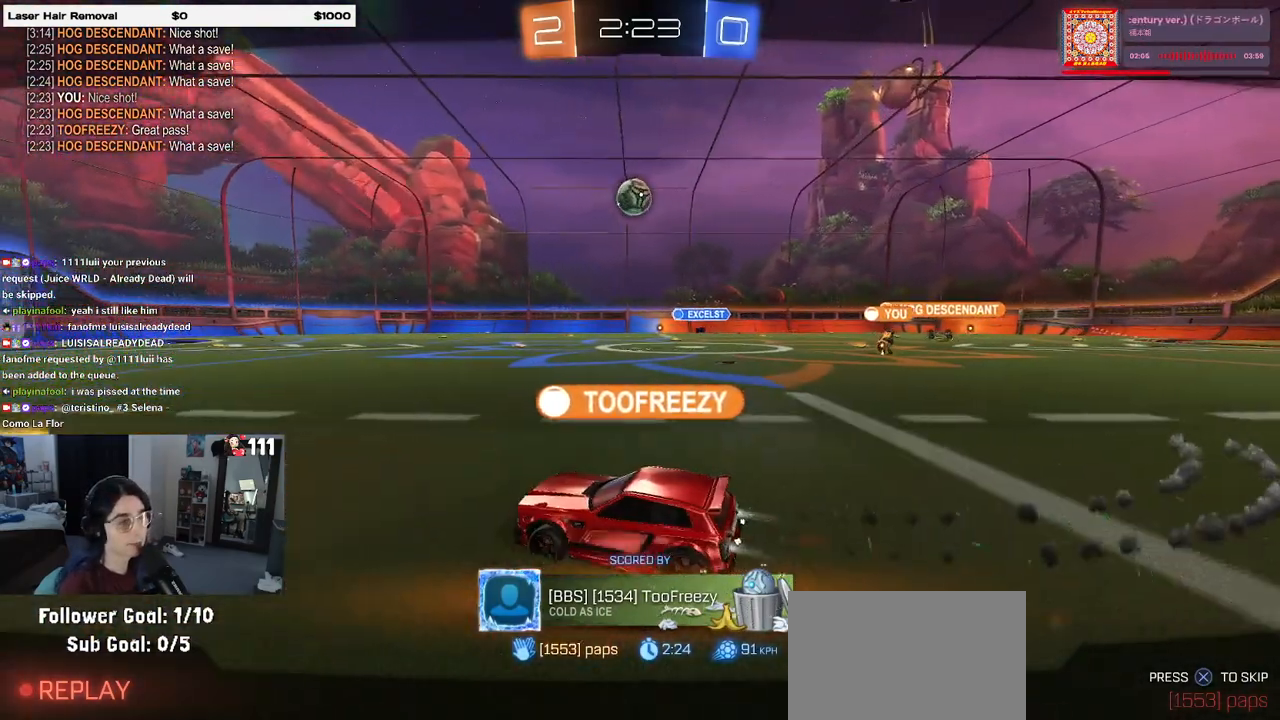
Gameplay with a controller (PlayStation layout); each line is a JSON object with the inputs held at the frame after it. "events" lists button and stick changes between this image and that frame as [ms after this image, input, new state], when the widget could be followed in between.
{"buttons": ["CROSS"], "left_stick": "center", "right_stick": "center", "events": [[367, "CROSS", "down"]]}
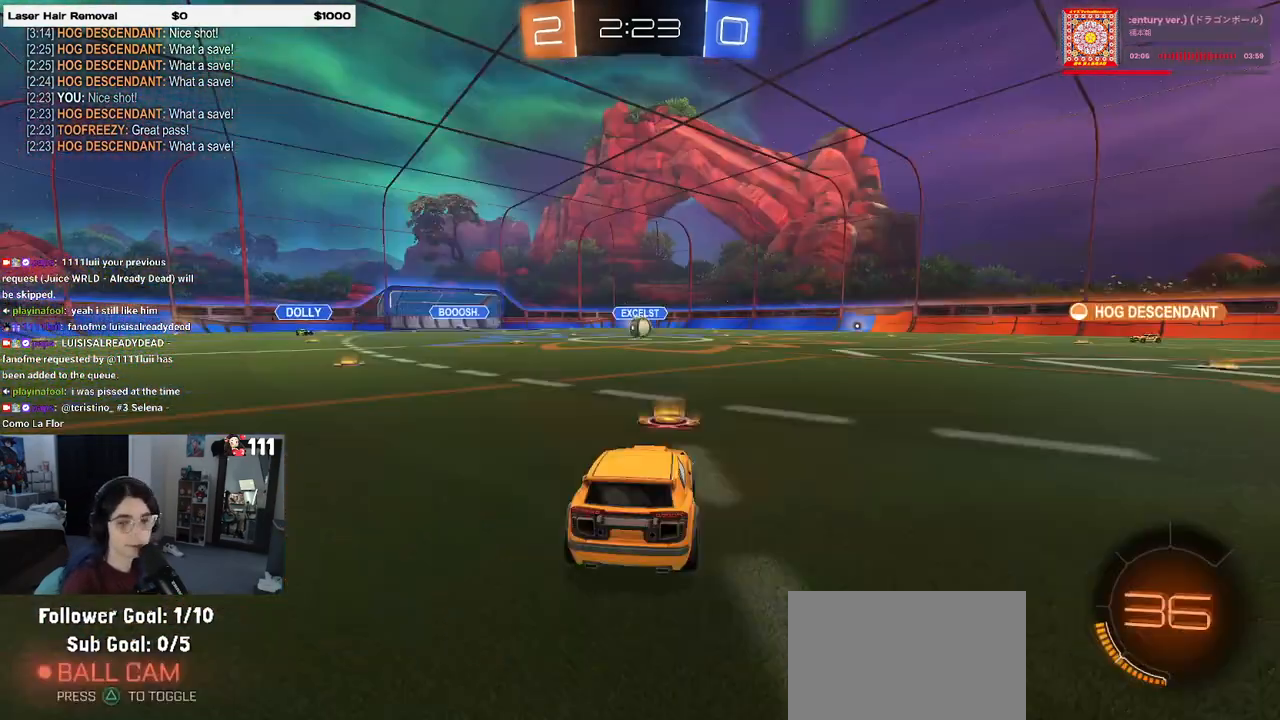
{"buttons": ["CROSS"], "left_stick": "center", "right_stick": "center", "events": [[17, "CROSS", "up"], [167, "CROSS", "down"], [283, "CROSS", "up"], [500, "CROSS", "down"]]}
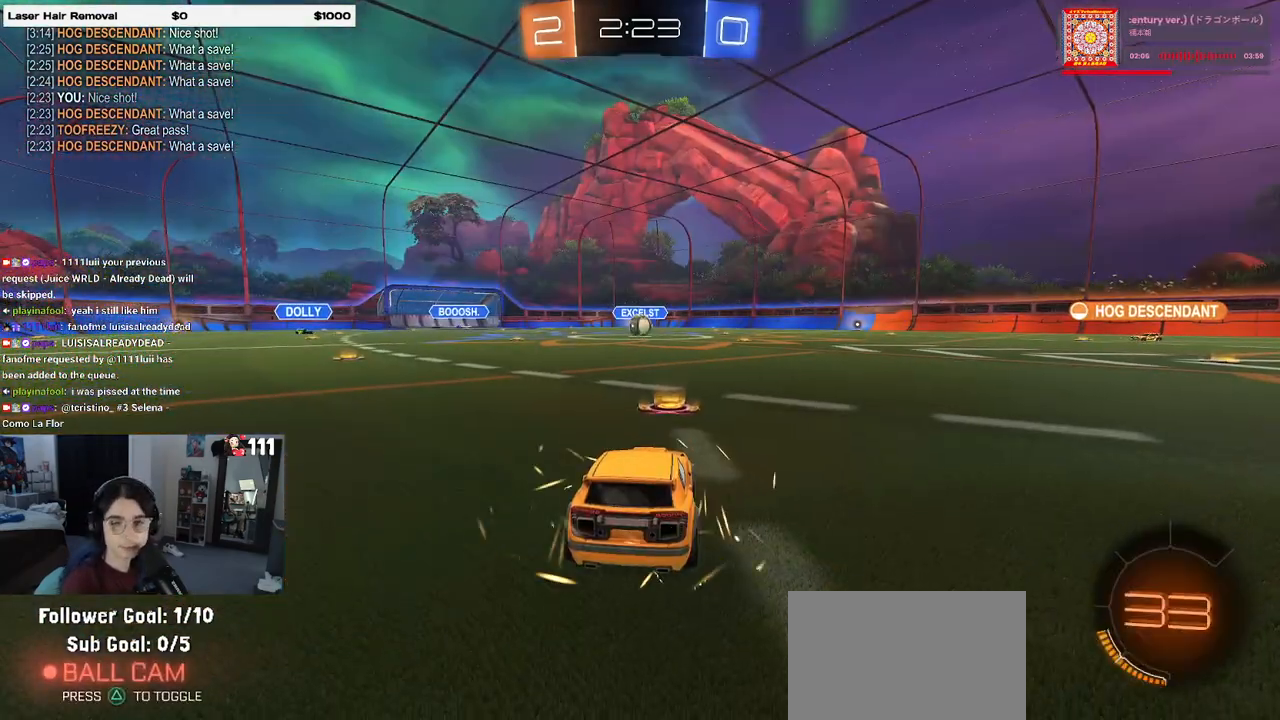
{"buttons": ["CROSS"], "left_stick": "center", "right_stick": "center", "events": [[150, "CROSS", "up"], [450, "CROSS", "down"]]}
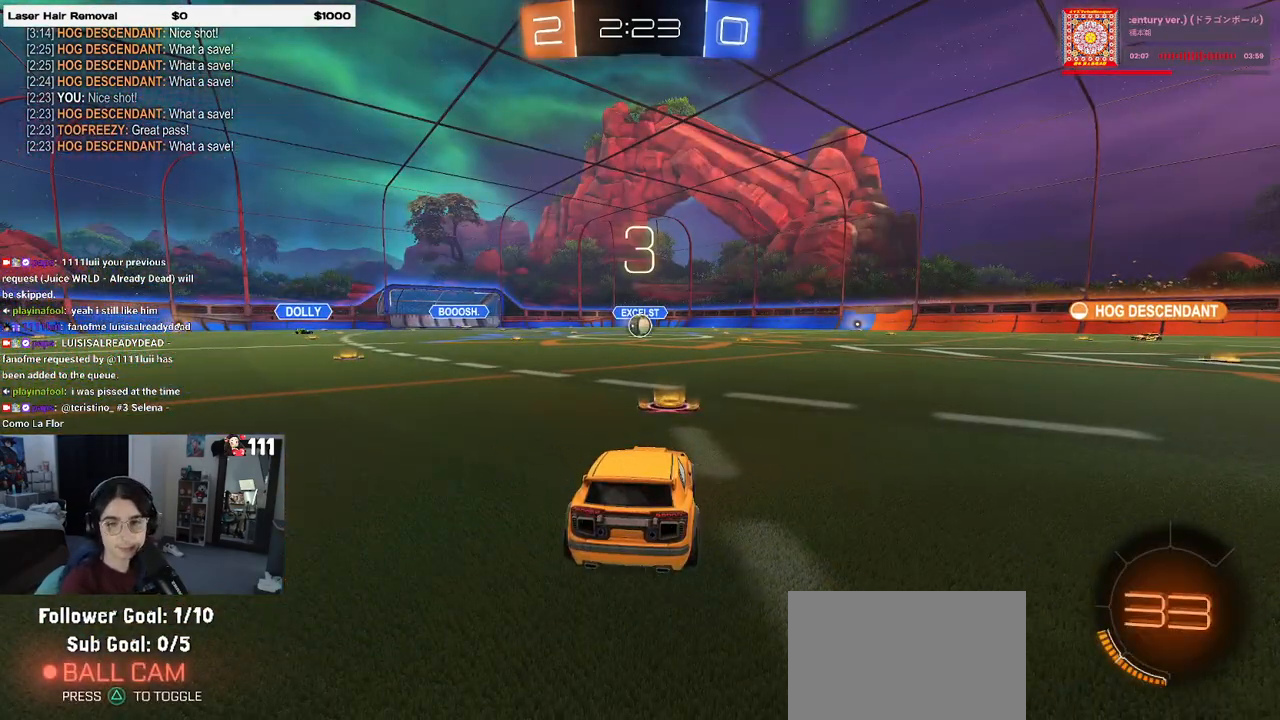
{"buttons": [], "left_stick": "center", "right_stick": "center", "events": [[133, "CROSS", "up"]]}
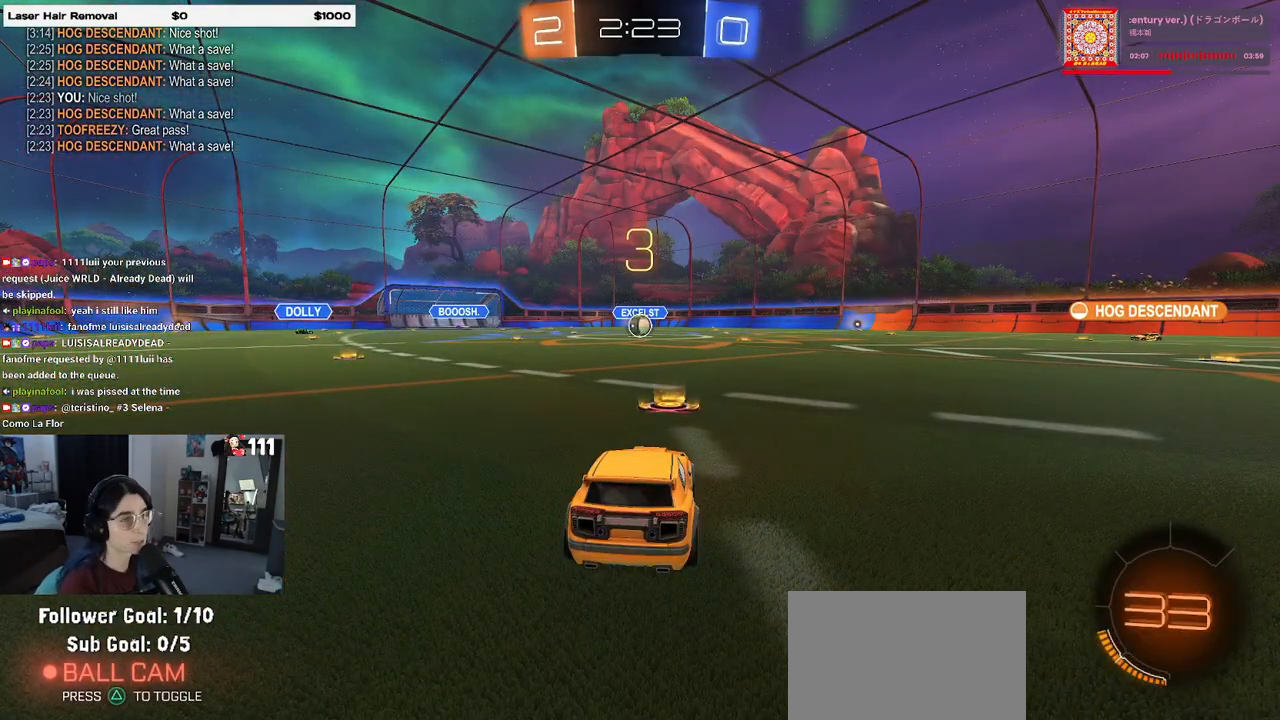
{"buttons": [], "left_stick": "center", "right_stick": "center", "events": []}
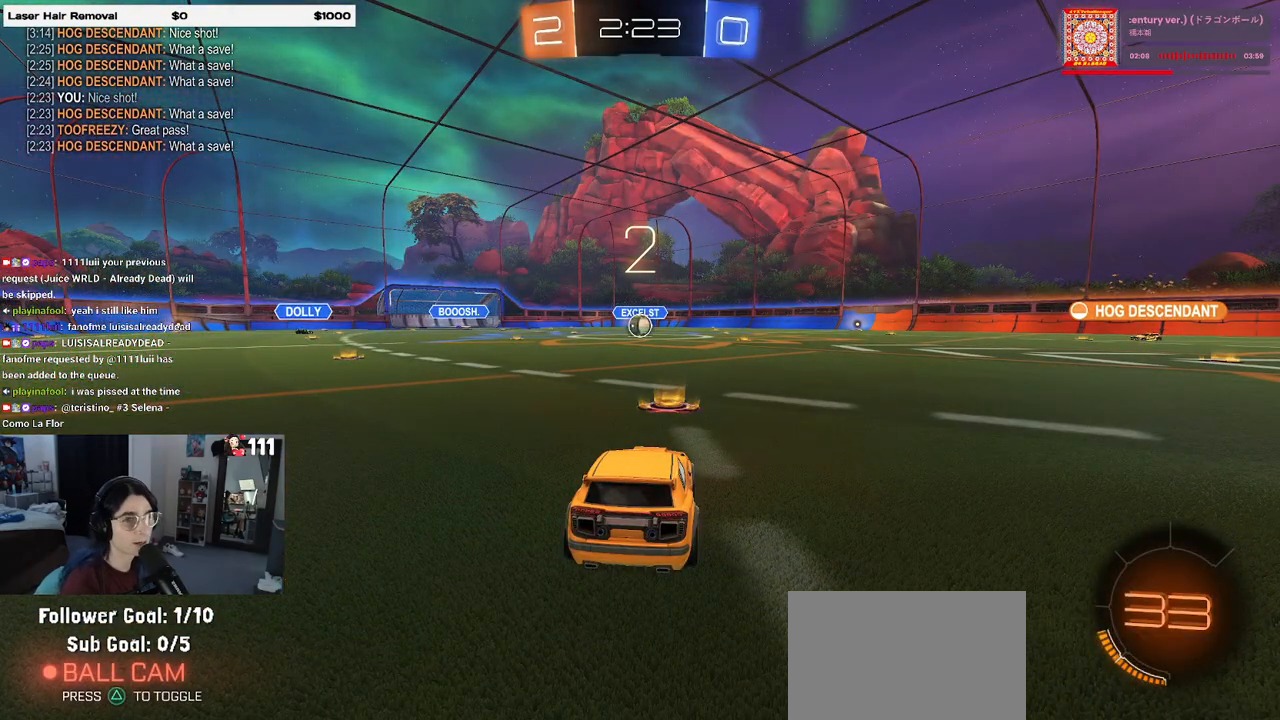
{"buttons": [], "left_stick": "center", "right_stick": "center", "events": []}
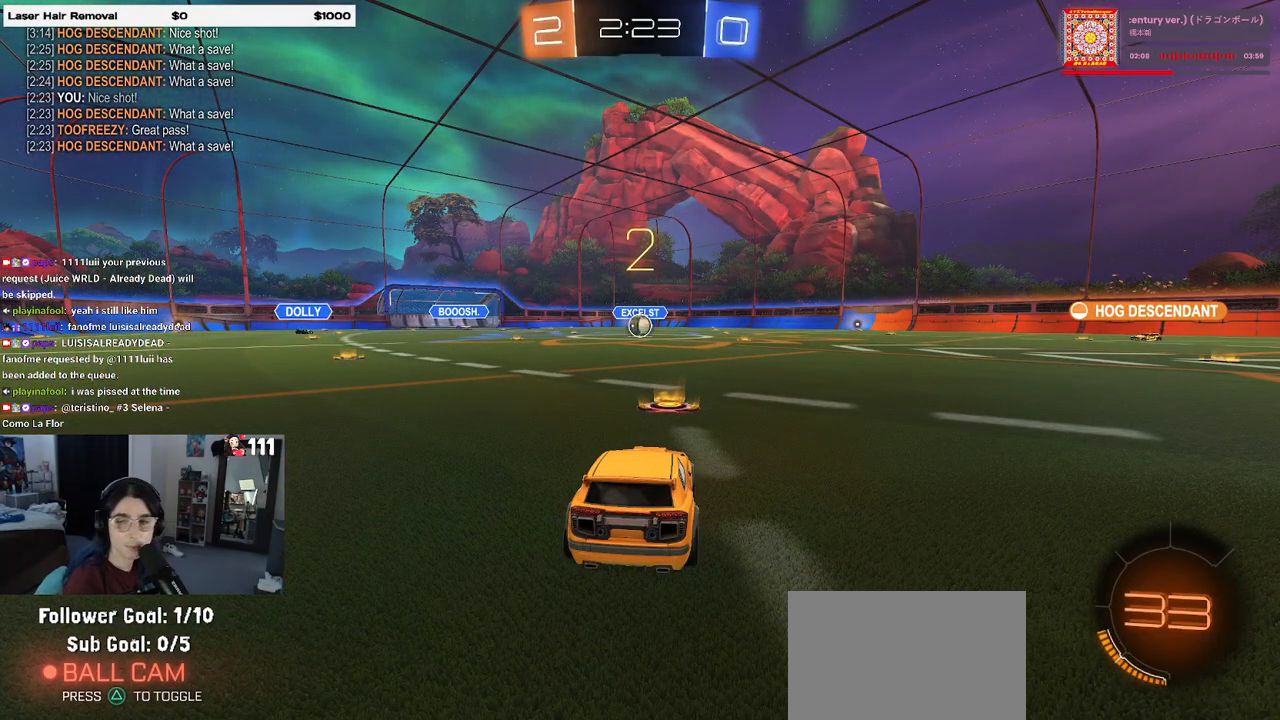
{"buttons": [], "left_stick": "center", "right_stick": "center", "events": []}
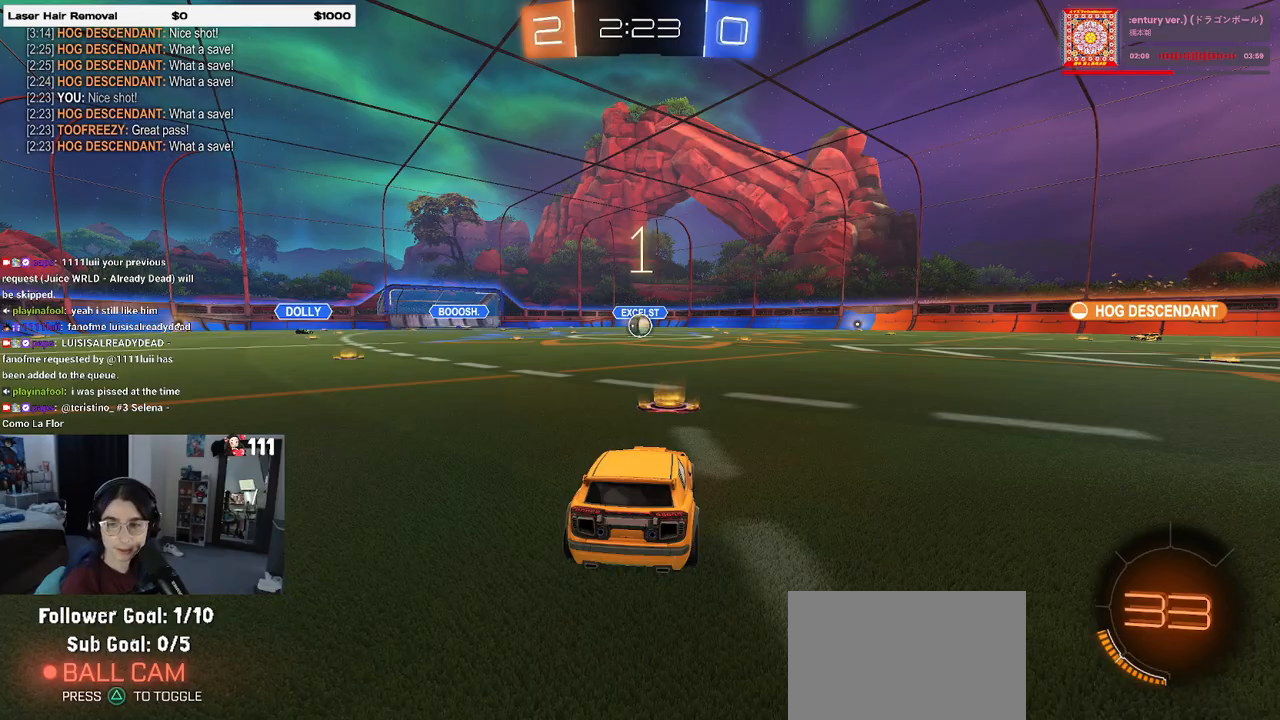
{"buttons": ["R2"], "left_stick": "center", "right_stick": "center", "events": [[17, "R2", "down"]]}
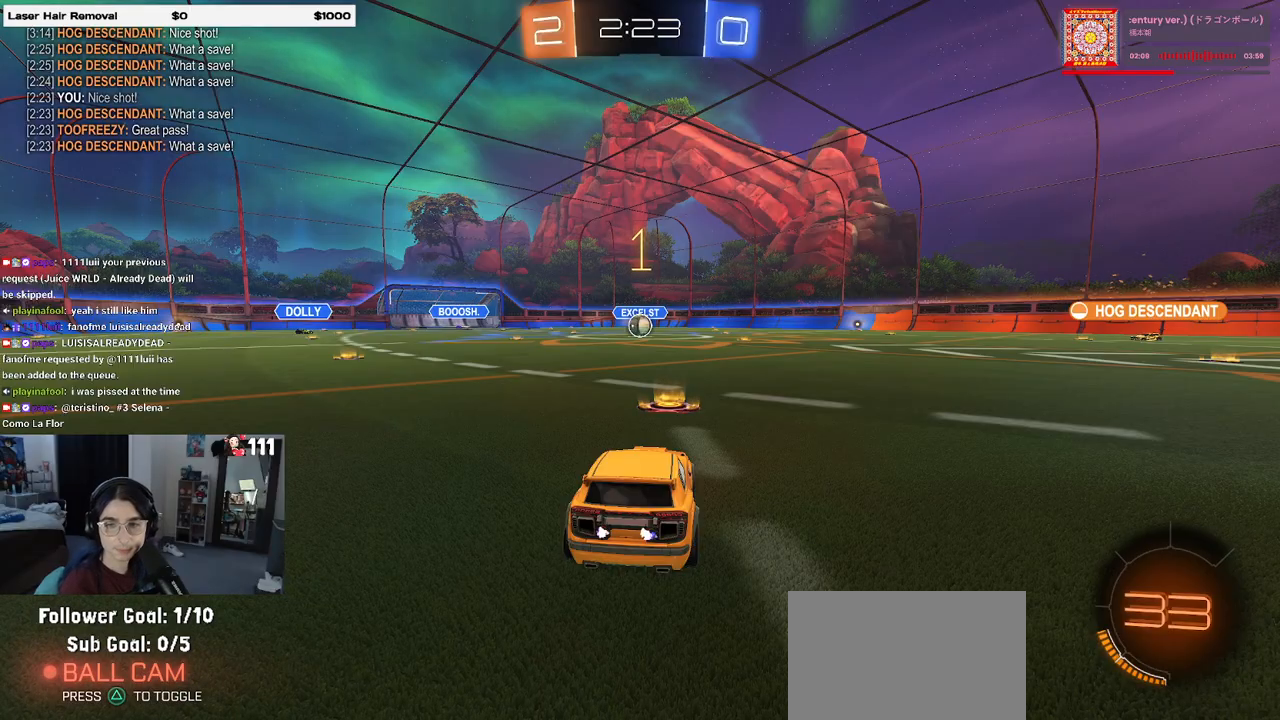
{"buttons": ["R1", "R2"], "left_stick": "center", "right_stick": "center", "events": [[117, "R1", "down"]]}
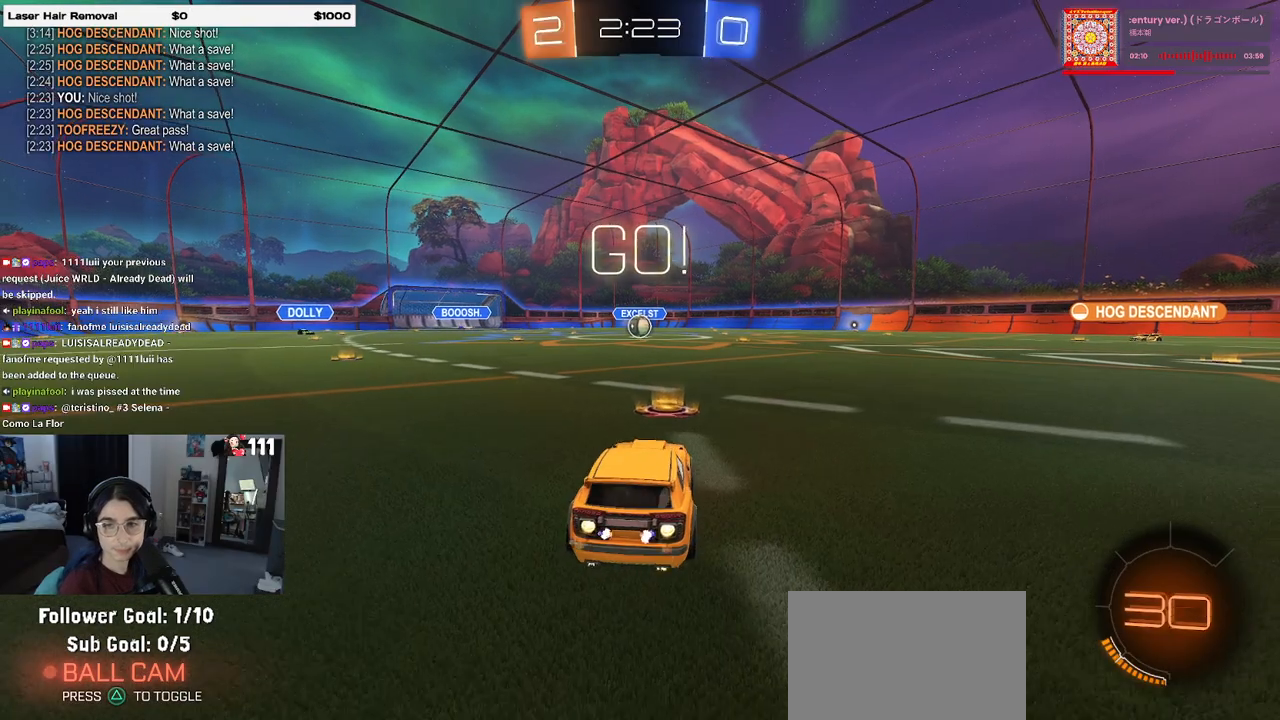
{"buttons": ["SQUARE", "R1", "R2"], "left_stick": "down", "right_stick": "center", "events": [[67, "left_stick", "right"], [133, "left_stick", "up-right"], [217, "CROSS", "down"], [267, "left_stick", "up-left"], [317, "CROSS", "up"], [367, "CROSS", "down"], [417, "SQUARE", "down"], [450, "CROSS", "up"], [450, "left_stick", "down"]]}
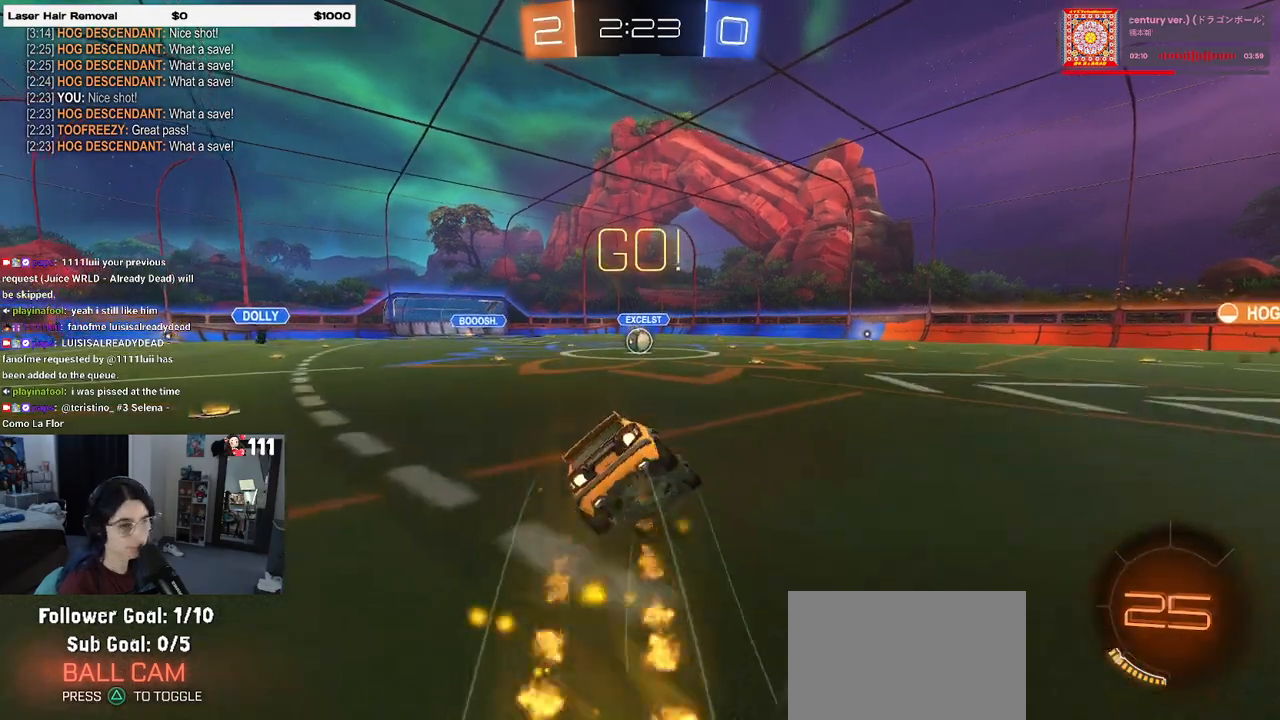
{"buttons": ["SQUARE", "R1", "R2"], "left_stick": "down-left", "right_stick": "center", "events": [[217, "left_stick", "down-left"]]}
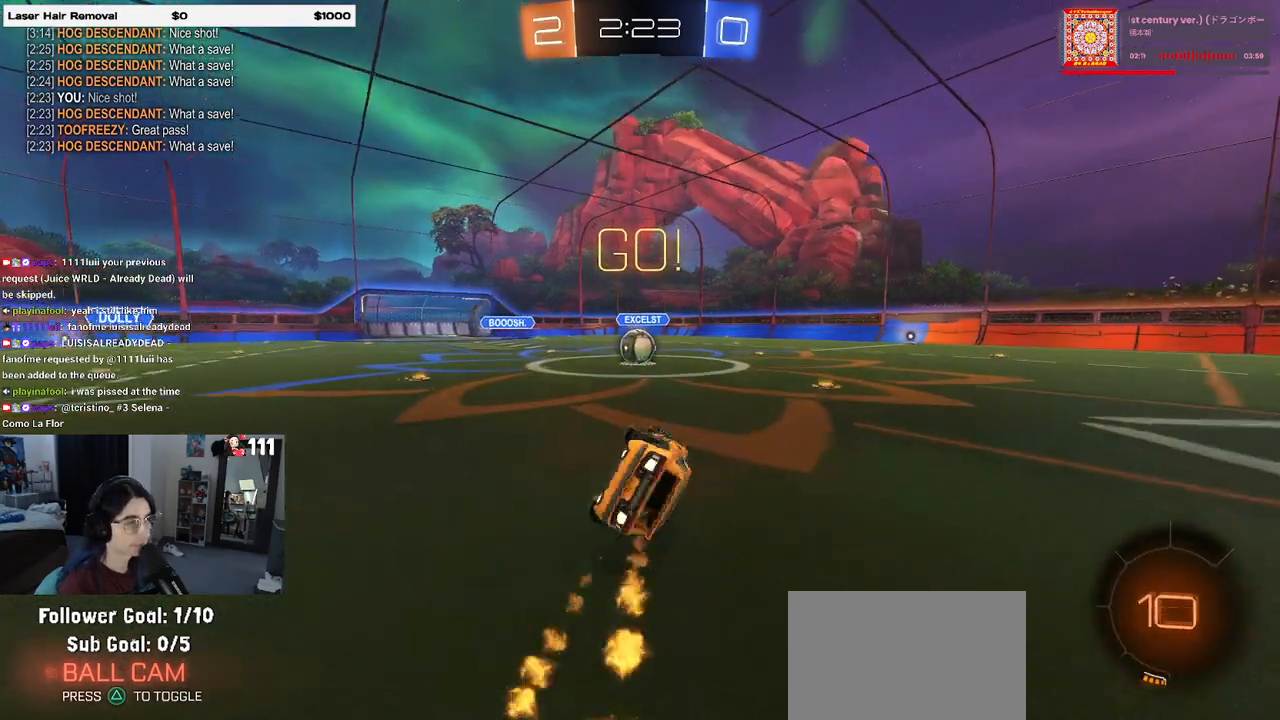
{"buttons": ["R2"], "left_stick": "center", "right_stick": "center", "events": [[300, "left_stick", "down-right"], [400, "R1", "up"], [400, "SQUARE", "up"], [483, "left_stick", "center"]]}
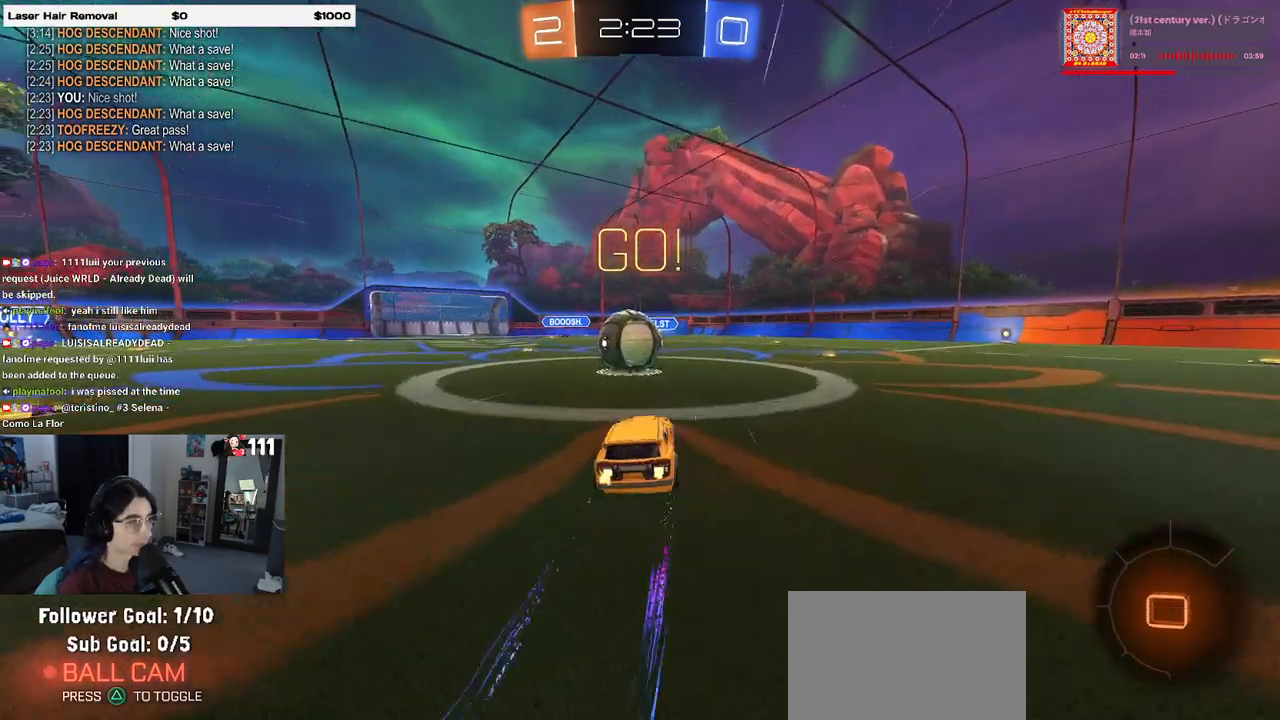
{"buttons": ["SQUARE", "R2"], "left_stick": "down-left", "right_stick": "center", "events": [[33, "CROSS", "down"], [167, "left_stick", "up-left"], [200, "CROSS", "up"], [267, "CROSS", "down"], [350, "left_stick", "down-left"], [367, "SQUARE", "down"], [400, "CROSS", "up"]]}
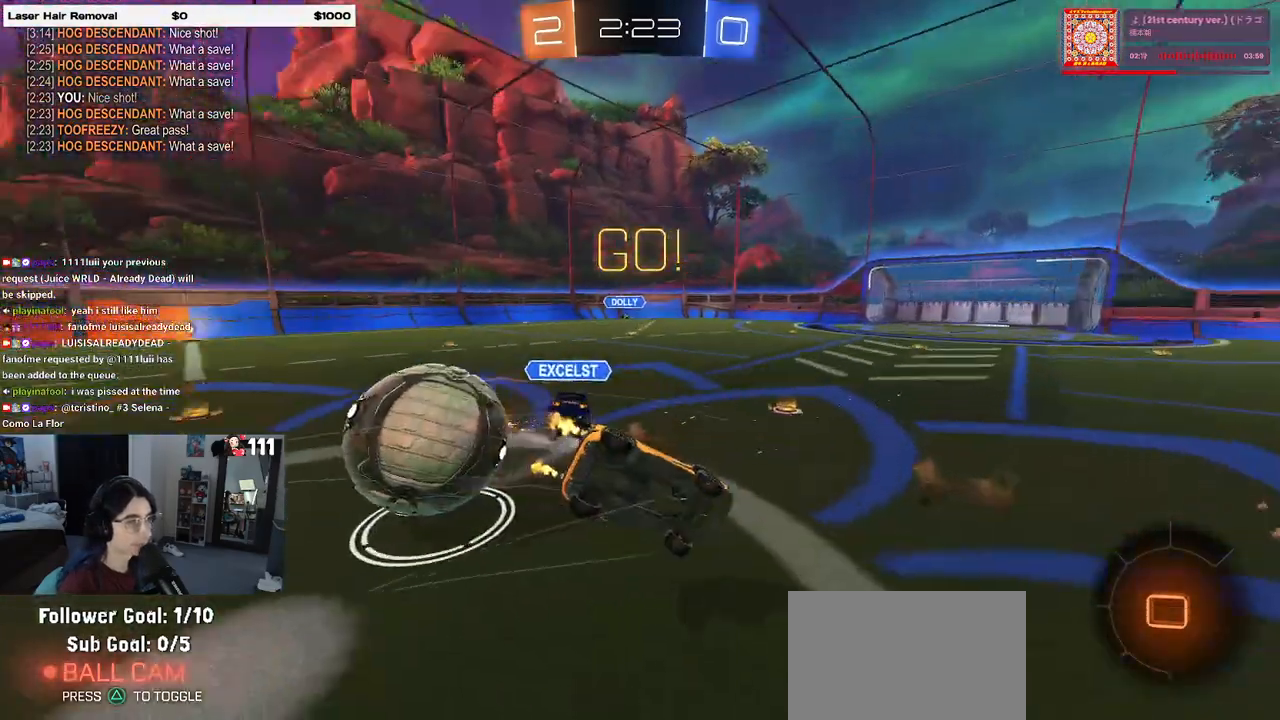
{"buttons": ["SQUARE", "R2"], "left_stick": "down-left", "right_stick": "center", "events": []}
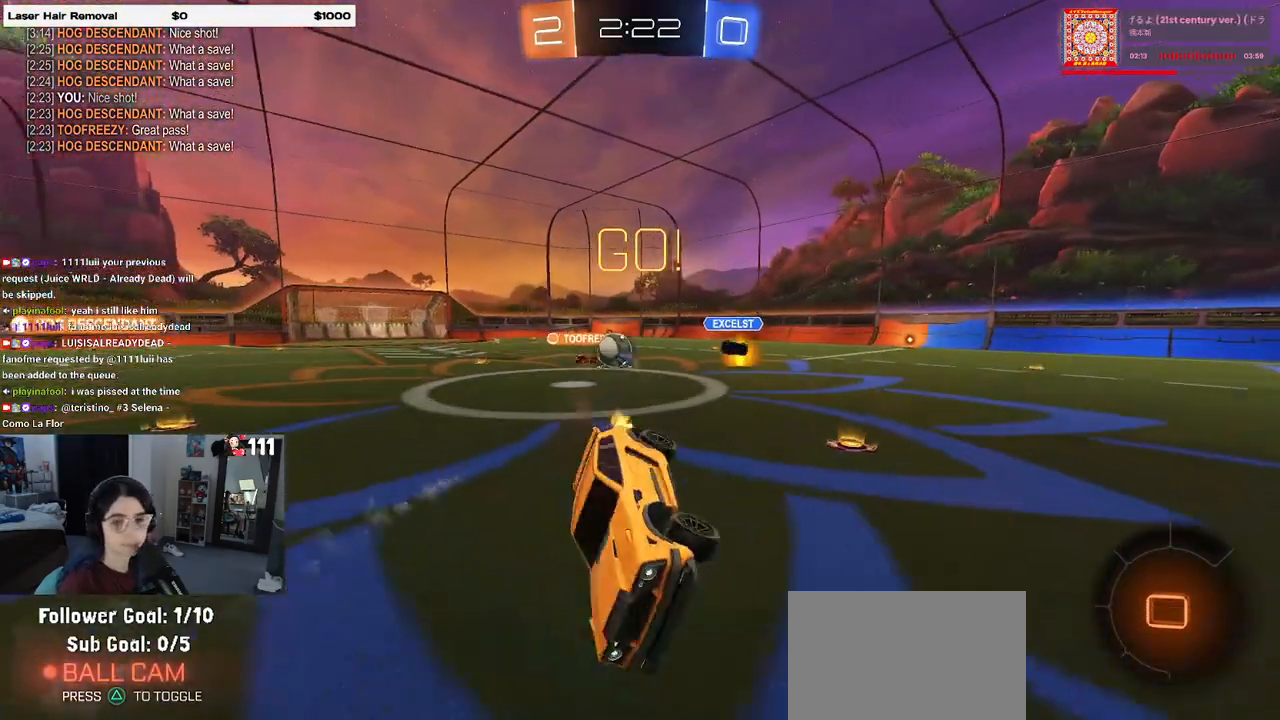
{"buttons": ["R2"], "left_stick": "right", "right_stick": "center", "events": [[67, "SQUARE", "up"], [117, "left_stick", "center"], [233, "TRIANGLE", "down"], [300, "left_stick", "right"], [350, "TRIANGLE", "up"]]}
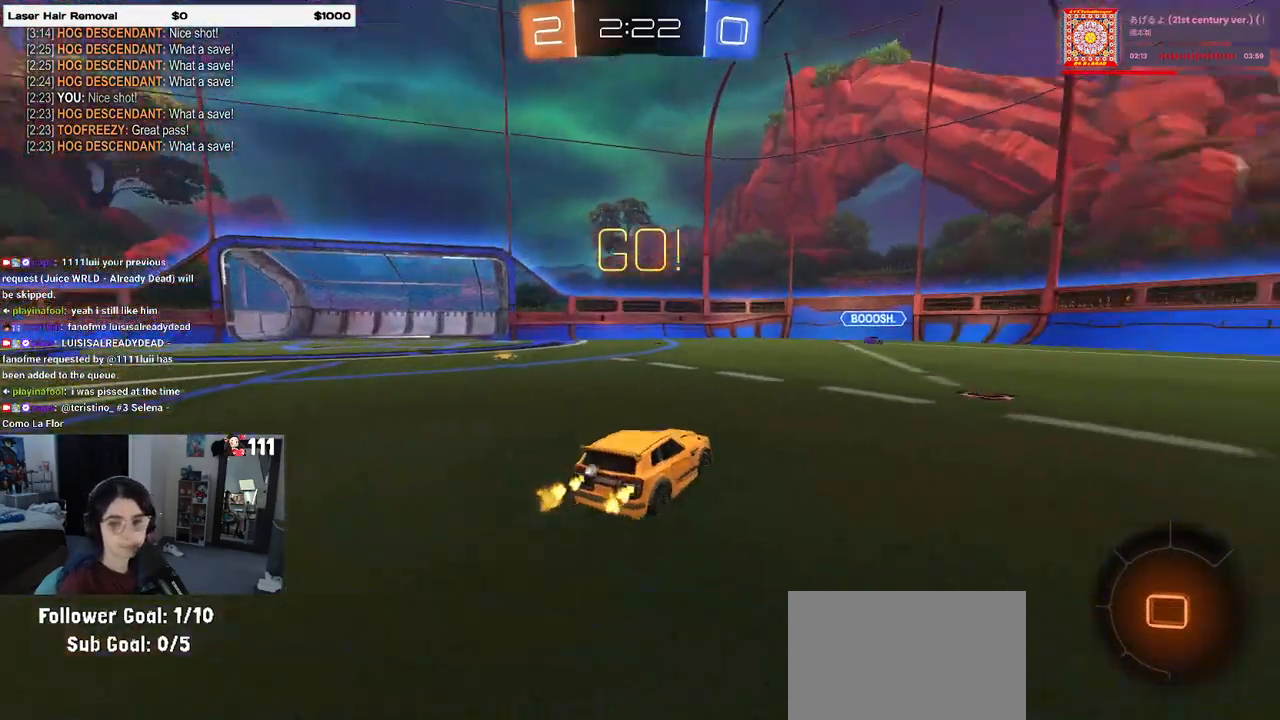
{"buttons": ["R2"], "left_stick": "right", "right_stick": "center", "events": []}
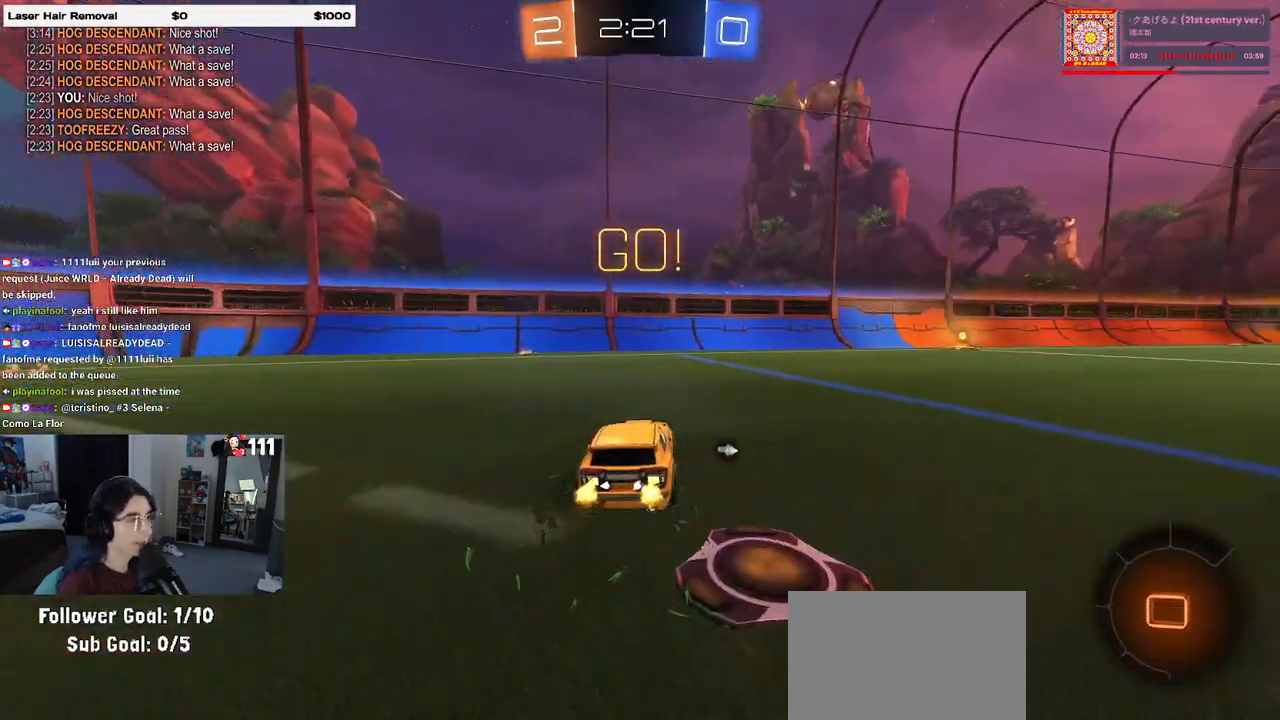
{"buttons": ["CROSS", "R1", "R2"], "left_stick": "up", "right_stick": "center", "events": [[433, "R1", "down"], [450, "CROSS", "down"], [483, "left_stick", "up"]]}
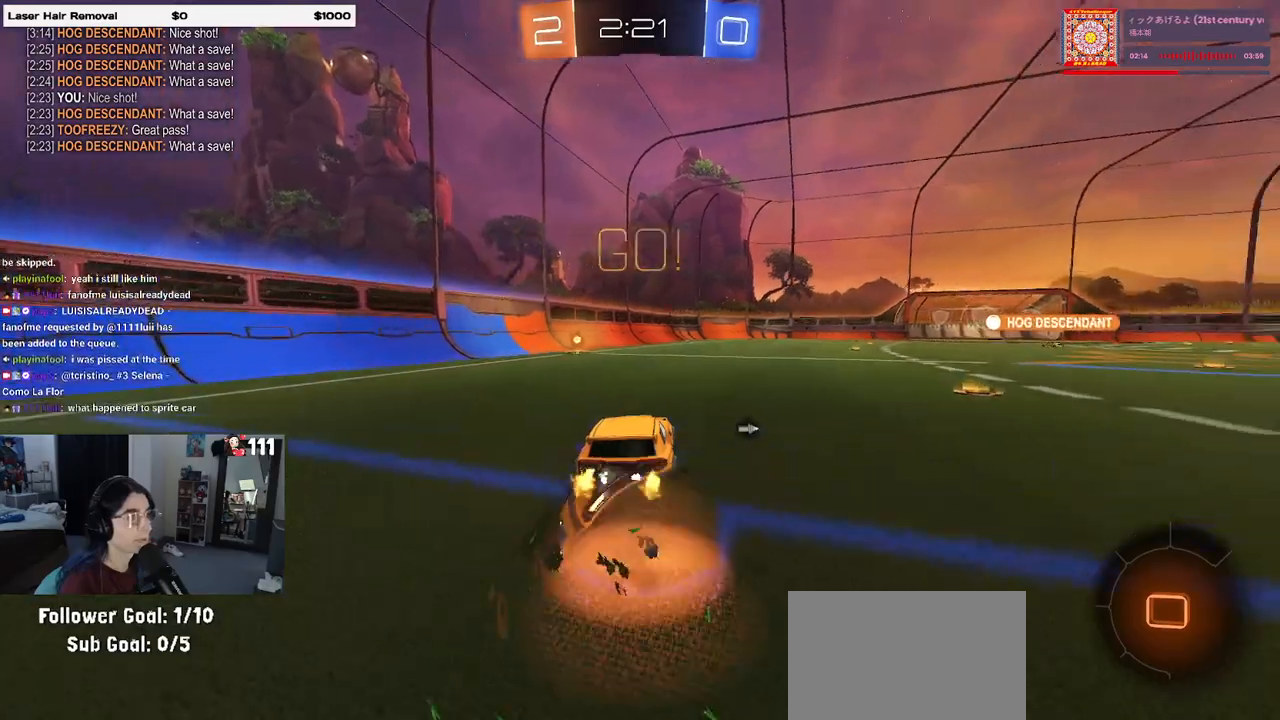
{"buttons": ["R1", "R2"], "left_stick": "down-left", "right_stick": "center", "events": [[33, "CROSS", "up"], [50, "left_stick", "up-left"], [100, "CROSS", "down"], [167, "left_stick", "down-left"], [183, "CROSS", "up"], [233, "TRIANGLE", "down"], [333, "TRIANGLE", "up"]]}
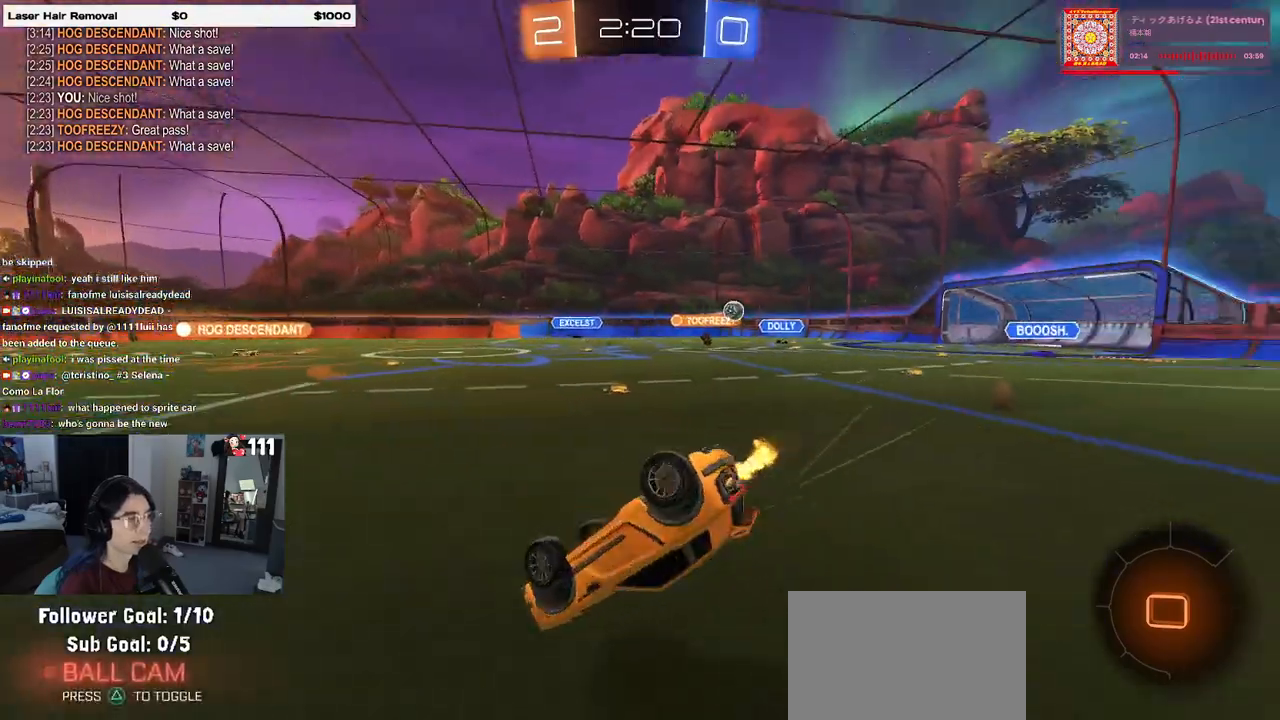
{"buttons": ["R1", "R2"], "left_stick": "center", "right_stick": "center", "events": [[50, "SQUARE", "down"], [417, "SQUARE", "up"], [467, "left_stick", "center"]]}
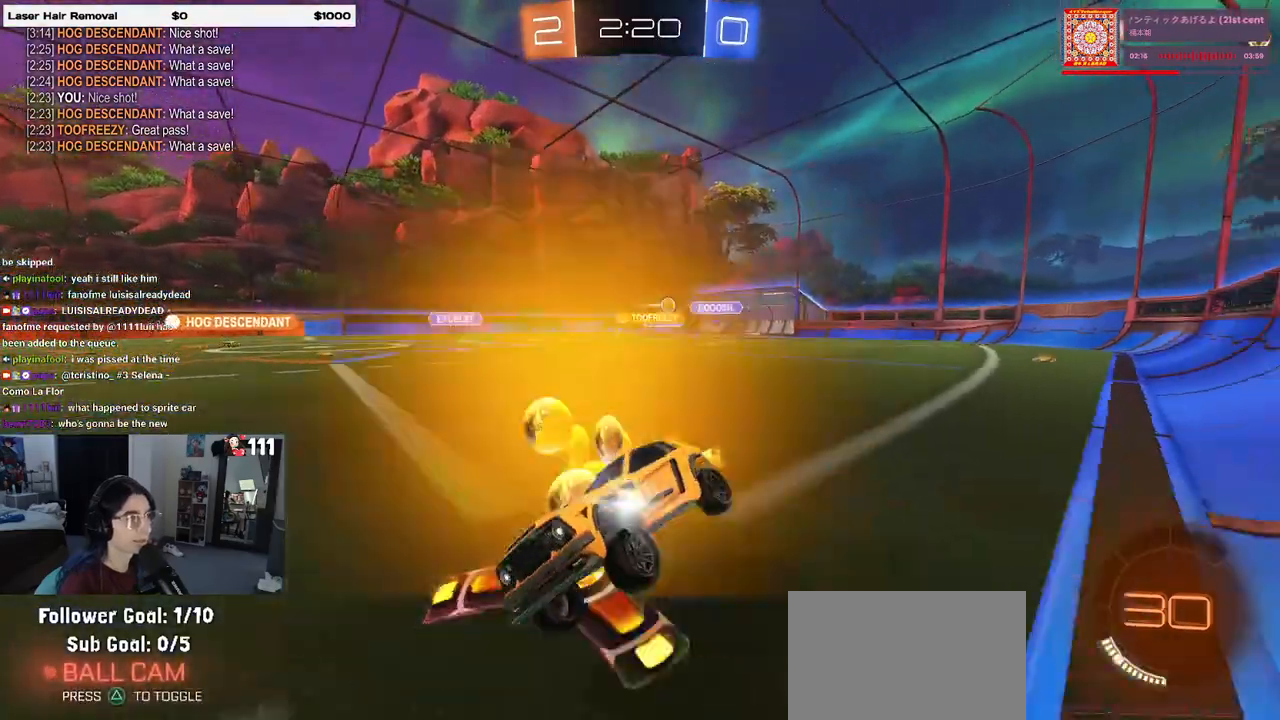
{"buttons": ["R2"], "left_stick": "center", "right_stick": "center", "events": [[50, "left_stick", "right"], [317, "R1", "up"], [450, "left_stick", "center"]]}
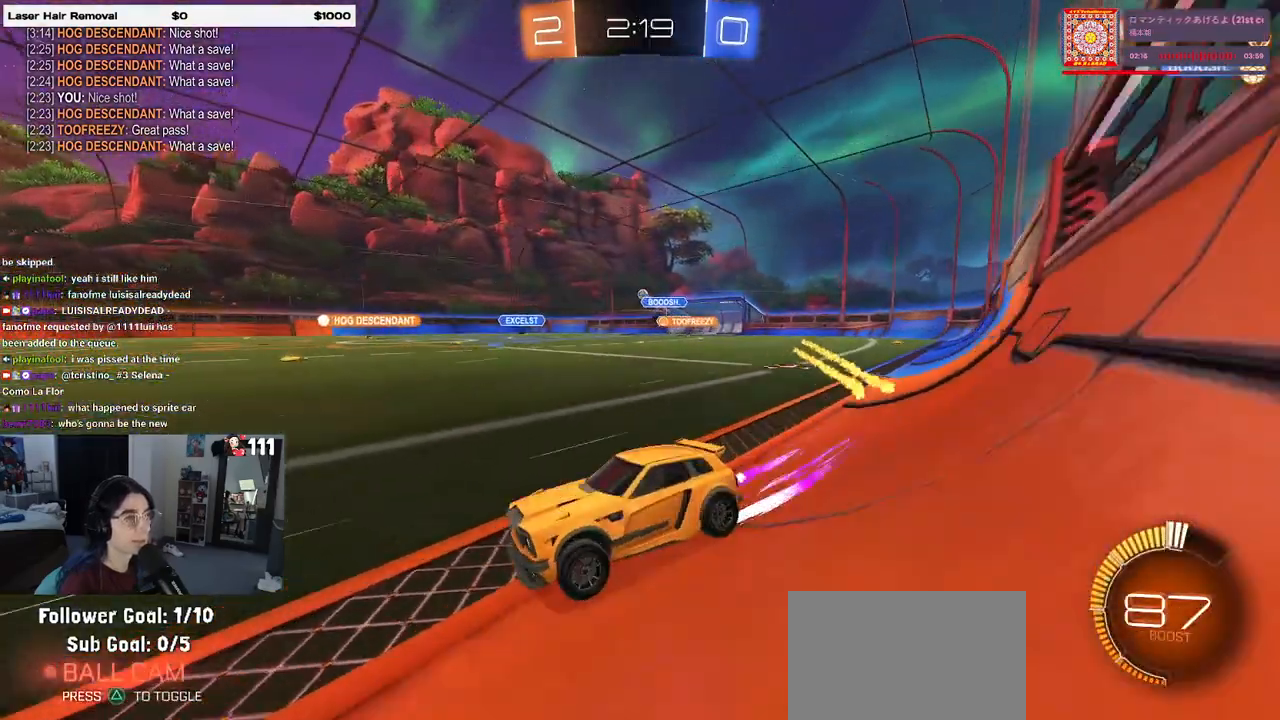
{"buttons": ["R2"], "left_stick": "right", "right_stick": "center", "events": [[350, "left_stick", "right"]]}
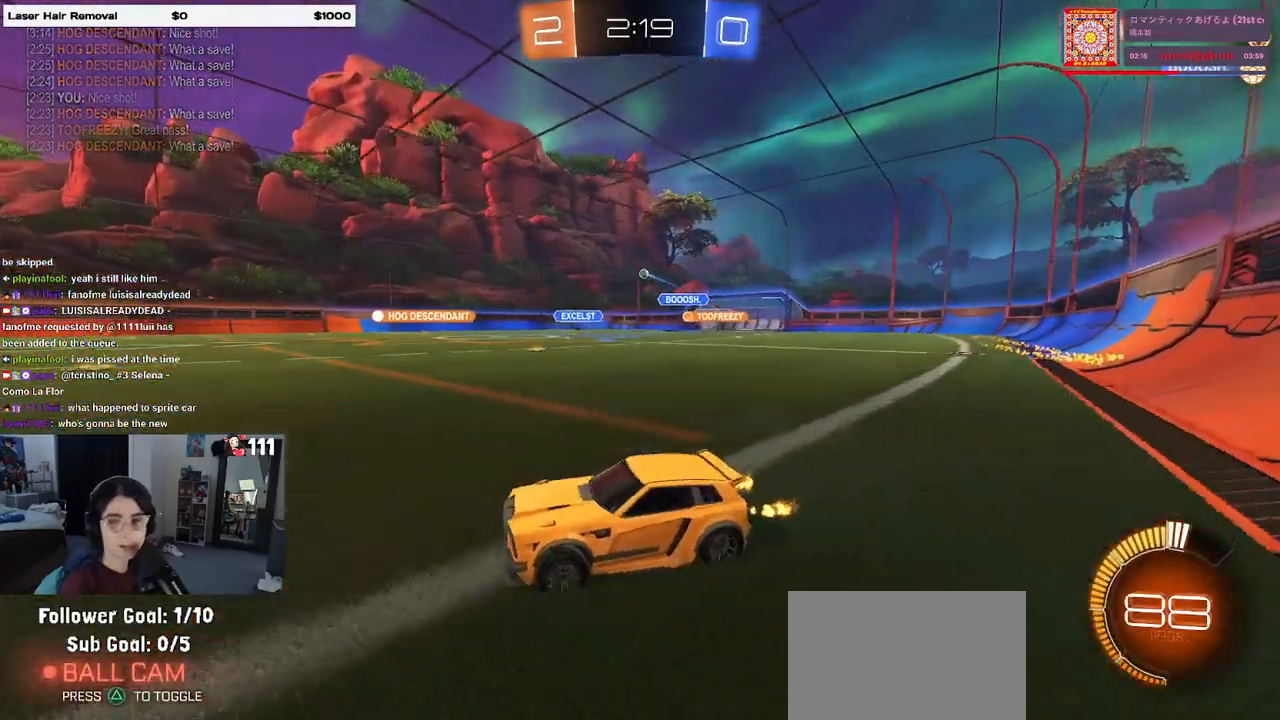
{"buttons": ["CROSS", "R2"], "left_stick": "up", "right_stick": "center", "events": [[450, "CROSS", "down"], [483, "left_stick", "up"]]}
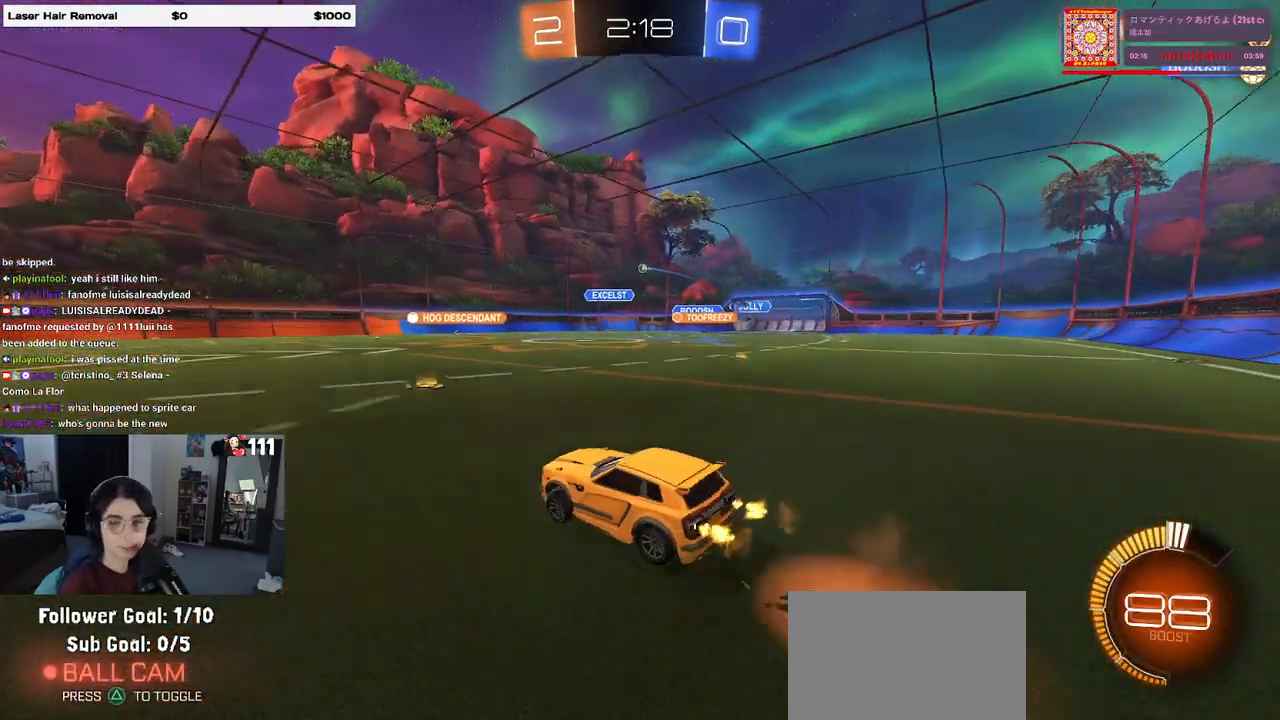
{"buttons": ["SQUARE", "R2"], "left_stick": "down-left", "right_stick": "center", "events": [[33, "CROSS", "up"], [33, "left_stick", "up-left"], [83, "CROSS", "down"], [167, "SQUARE", "down"], [167, "left_stick", "down-left"], [183, "CROSS", "up"]]}
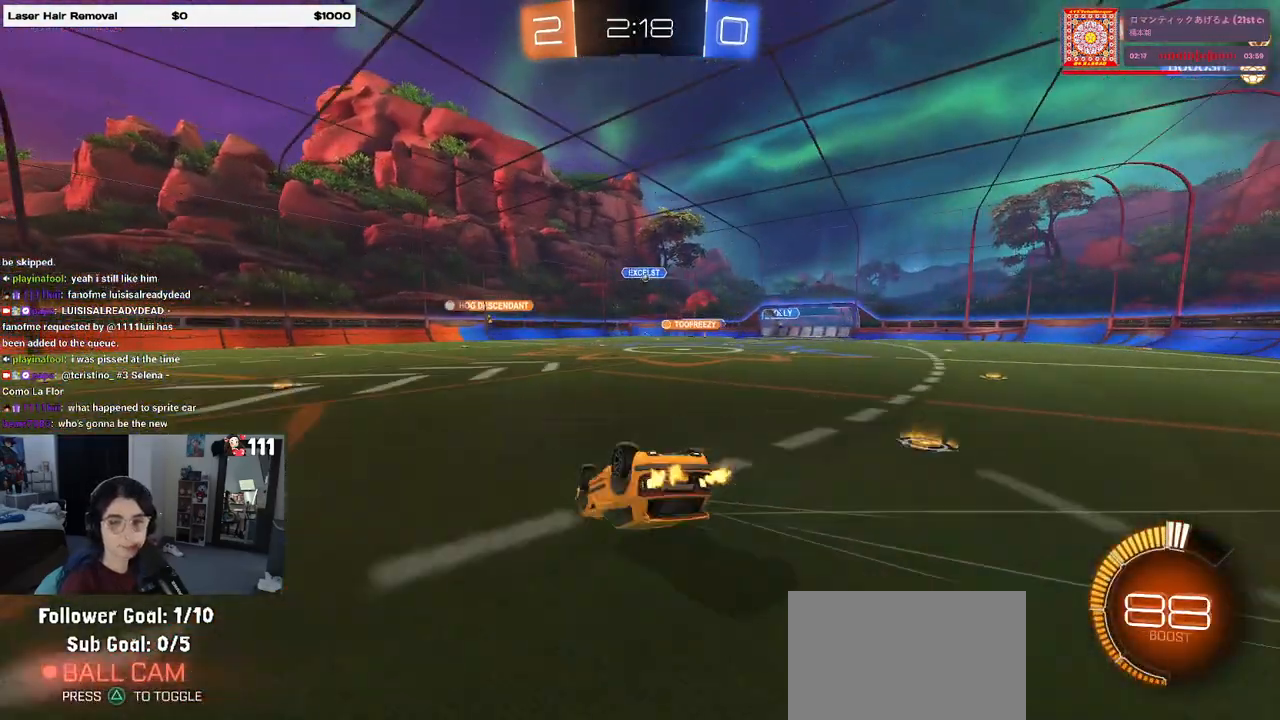
{"buttons": ["R2"], "left_stick": "center", "right_stick": "center", "events": [[433, "SQUARE", "up"], [483, "left_stick", "center"]]}
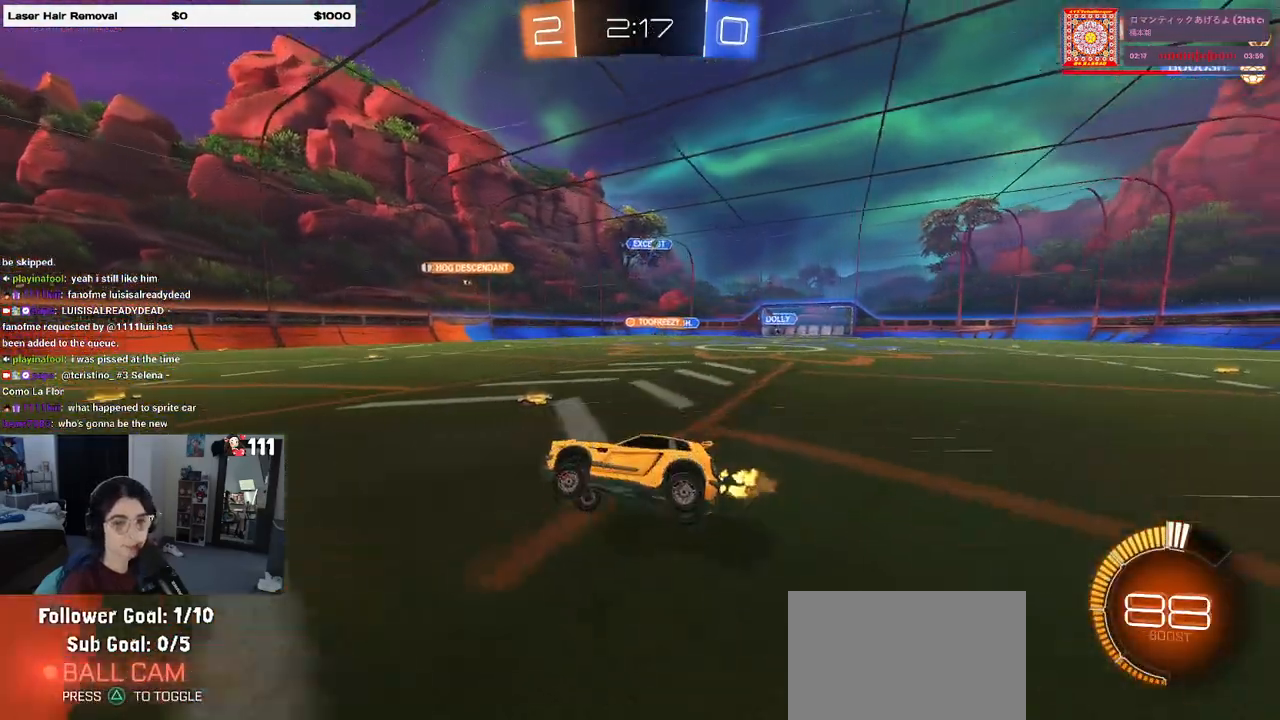
{"buttons": ["R2"], "left_stick": "right", "right_stick": "center", "events": [[250, "left_stick", "right"]]}
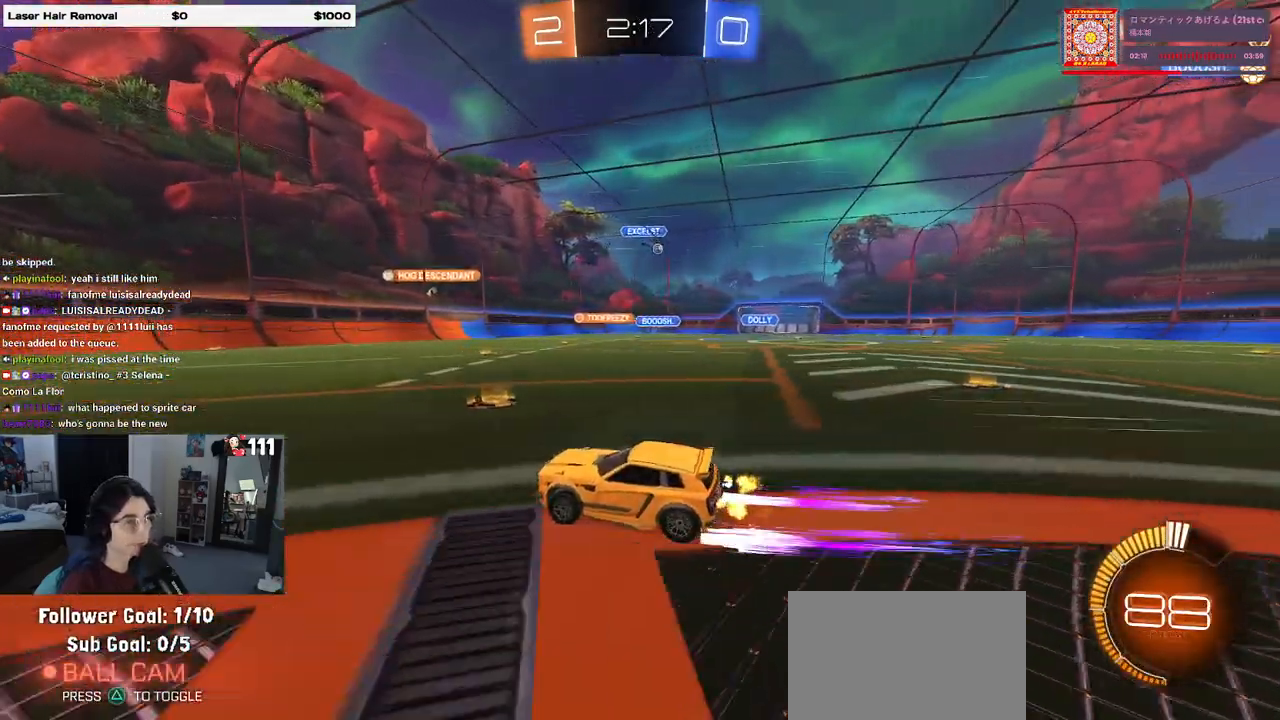
{"buttons": ["R2"], "left_stick": "right", "right_stick": "center", "events": [[317, "SQUARE", "down"], [433, "SQUARE", "up"]]}
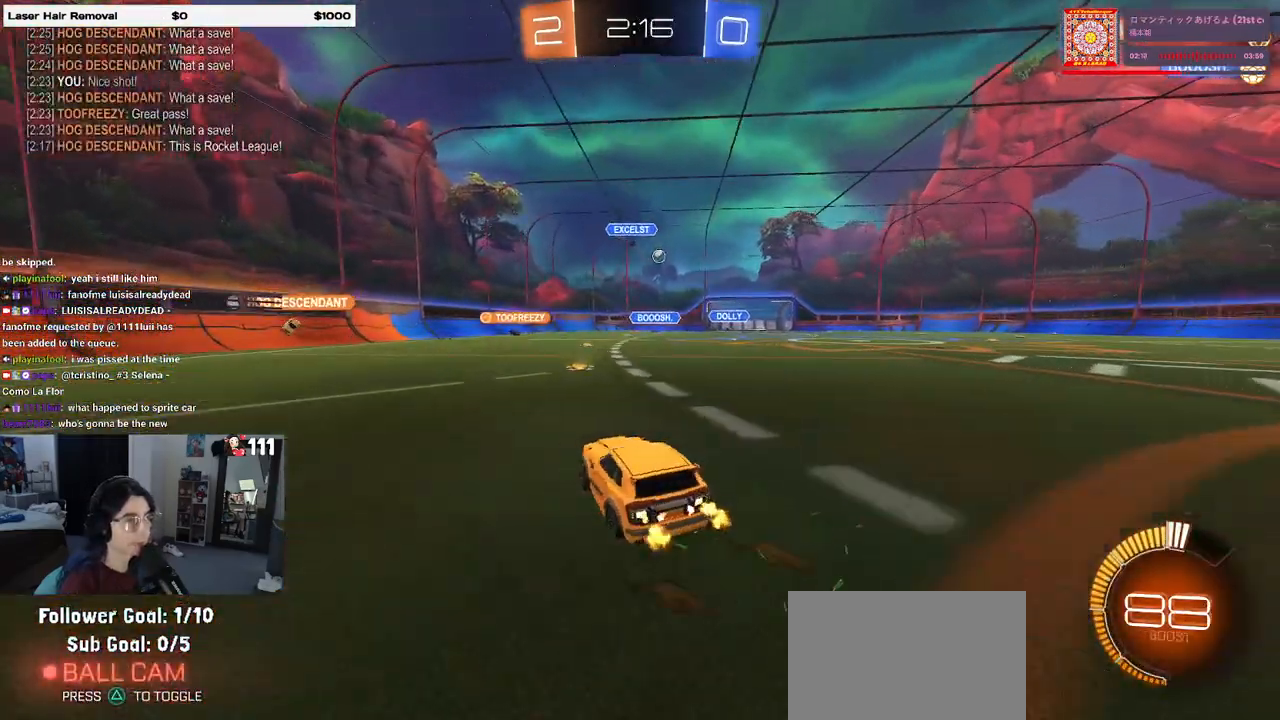
{"buttons": ["R2"], "left_stick": "right", "right_stick": "center", "events": []}